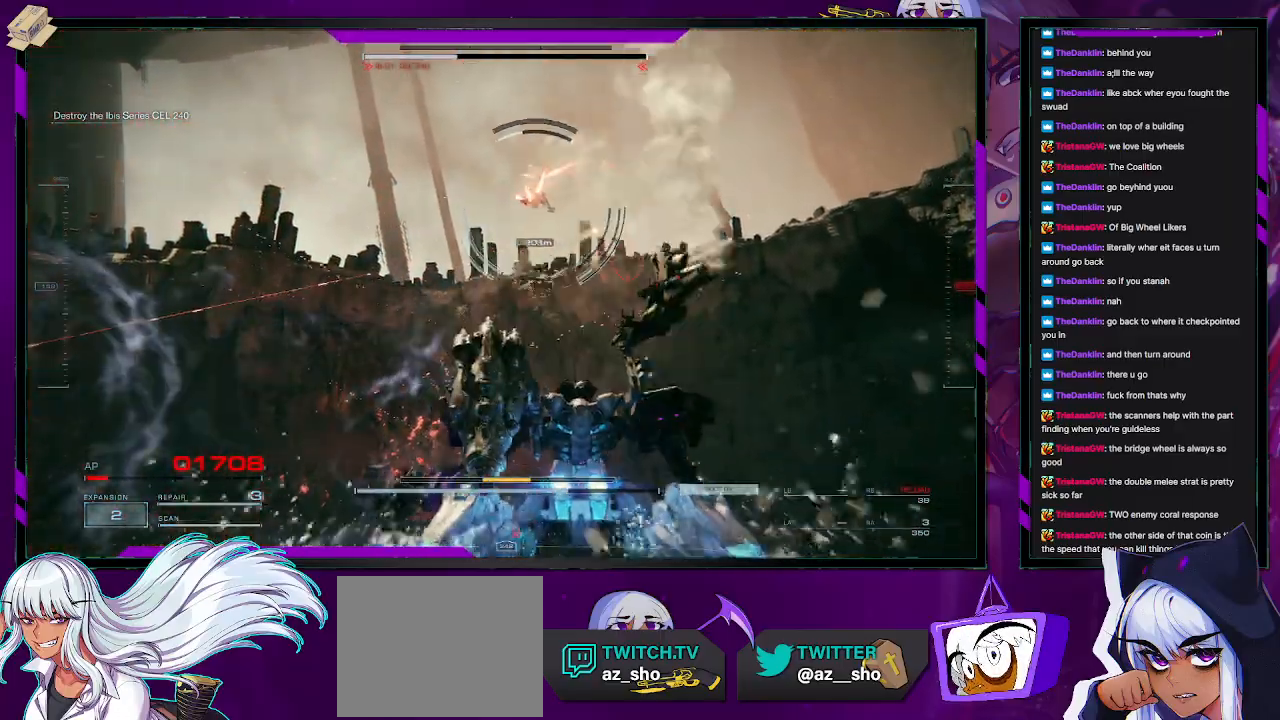
Gameplay with a controller (Xbox layout); each line is a JSON object with the inputs held at the frame after it. "events" lists button and stick changes between this image and that frame as [ms after this image, input, new state], when the widget could be followed in between.
{"buttons": ["R2"], "left_stick": "up-left", "right_stick": "up-right", "events": [[17, "right_stick", "left"], [117, "left_stick", "up"], [217, "left_stick", "up-left"], [250, "right_stick", "center"], [350, "right_stick", "up-right"]]}
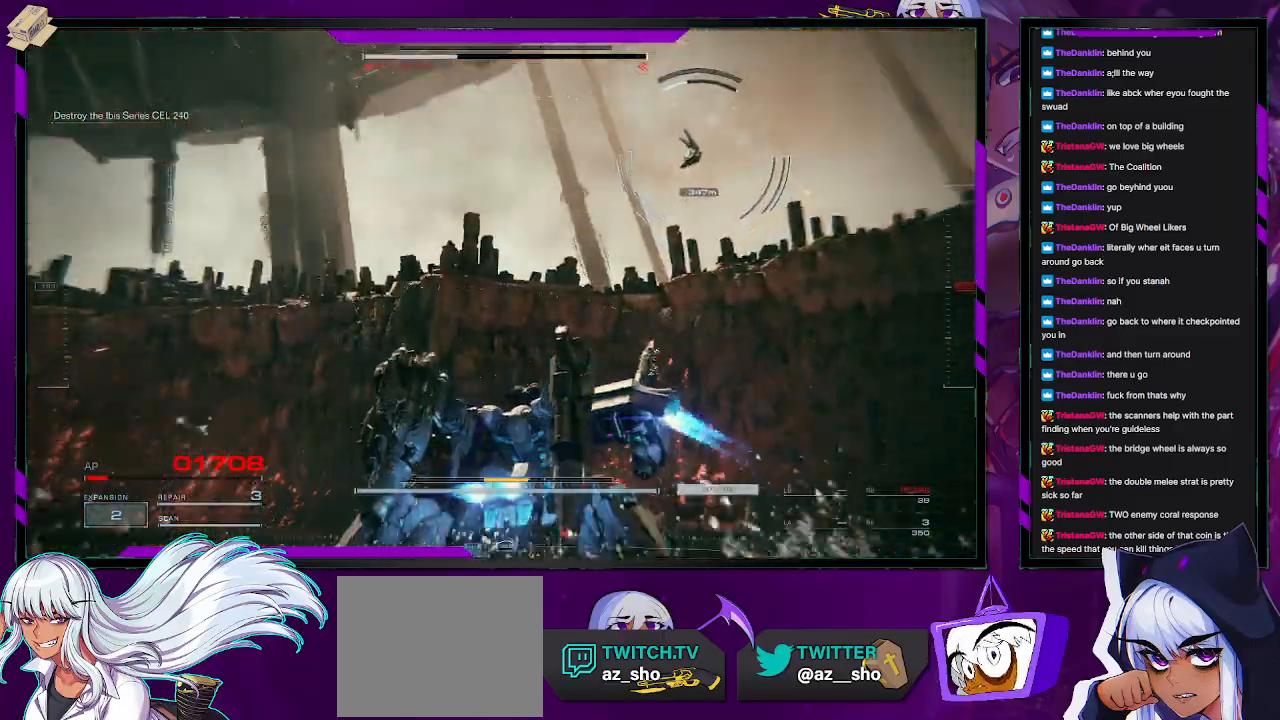
{"buttons": ["R2"], "left_stick": "left", "right_stick": "center", "events": [[33, "right_stick", "center"], [117, "right_stick", "right"], [317, "left_stick", "left"], [500, "right_stick", "center"]]}
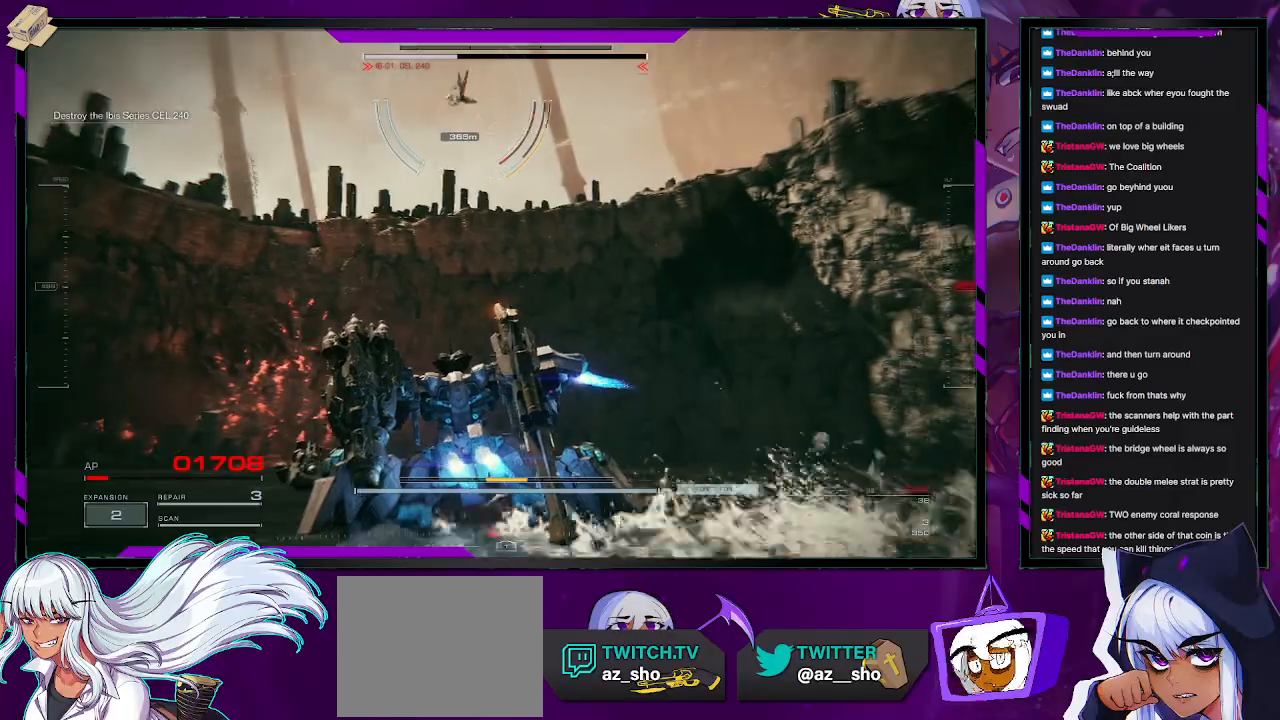
{"buttons": ["R2"], "left_stick": "up-left", "right_stick": "right", "events": [[167, "right_stick", "up"], [350, "right_stick", "right"], [417, "left_stick", "up-left"]]}
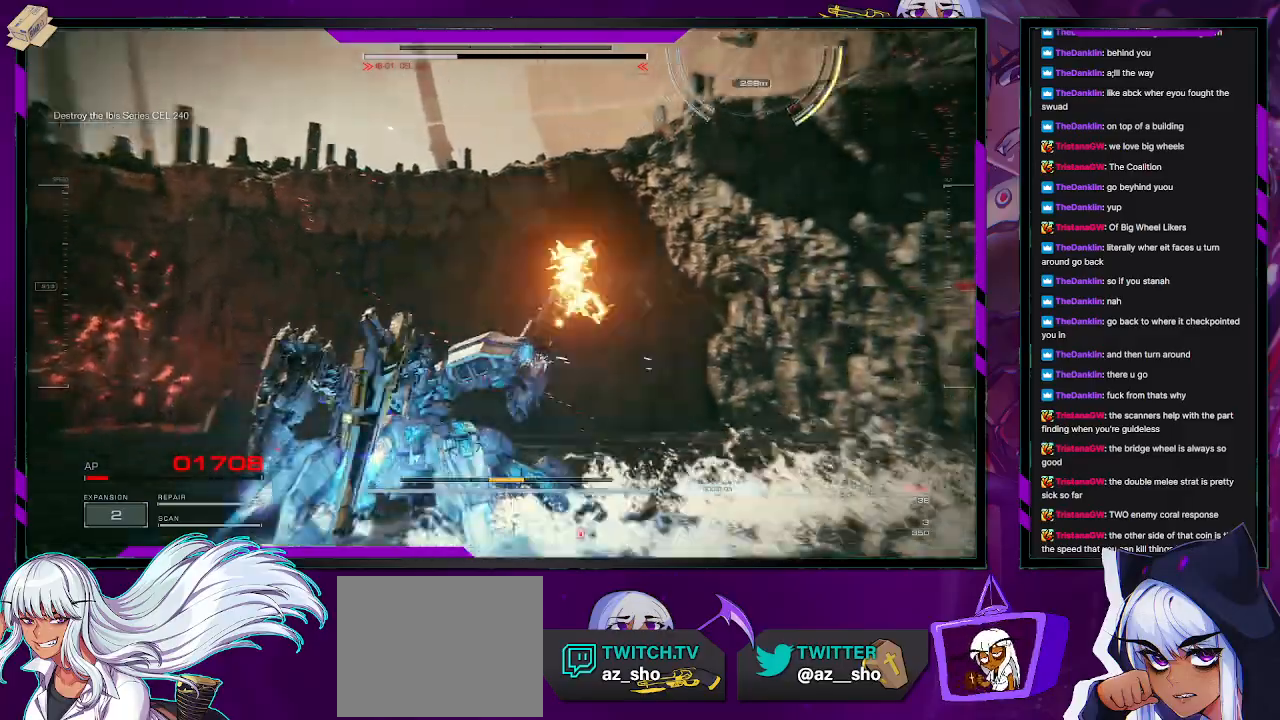
{"buttons": ["X", "R2"], "left_stick": "right", "right_stick": "center", "events": [[67, "left_stick", "up-right"], [183, "left_stick", "right"], [217, "right_stick", "up-right"], [450, "right_stick", "center"], [500, "X", "down"]]}
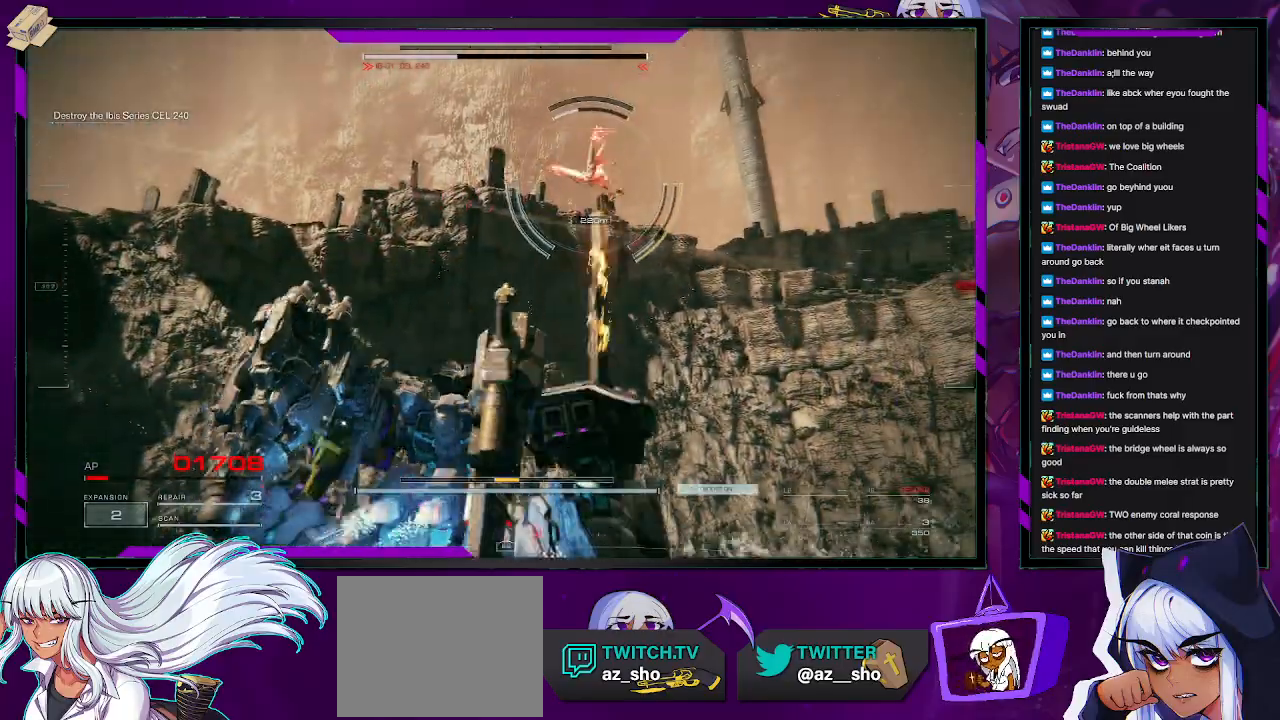
{"buttons": ["R2"], "left_stick": "up", "right_stick": "left", "events": [[117, "X", "up"], [233, "left_stick", "up-right"], [383, "right_stick", "left"], [433, "left_stick", "up"]]}
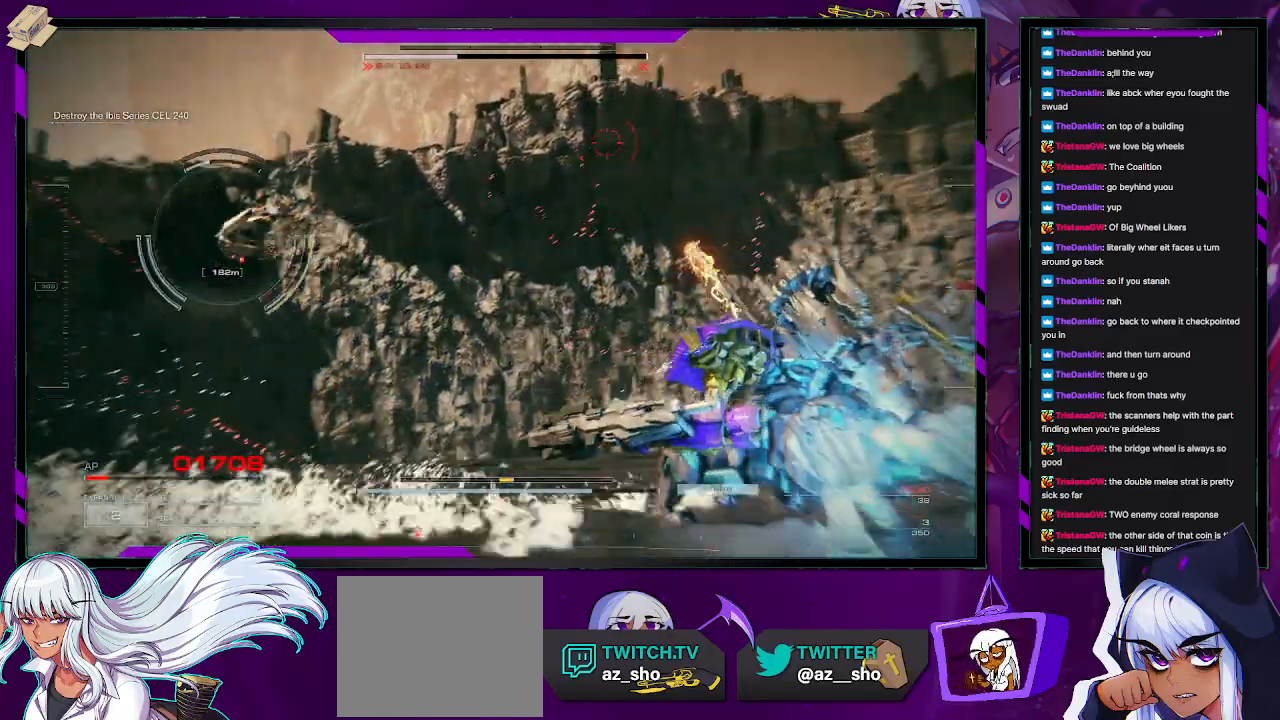
{"buttons": ["R2"], "left_stick": "up", "right_stick": "left", "events": []}
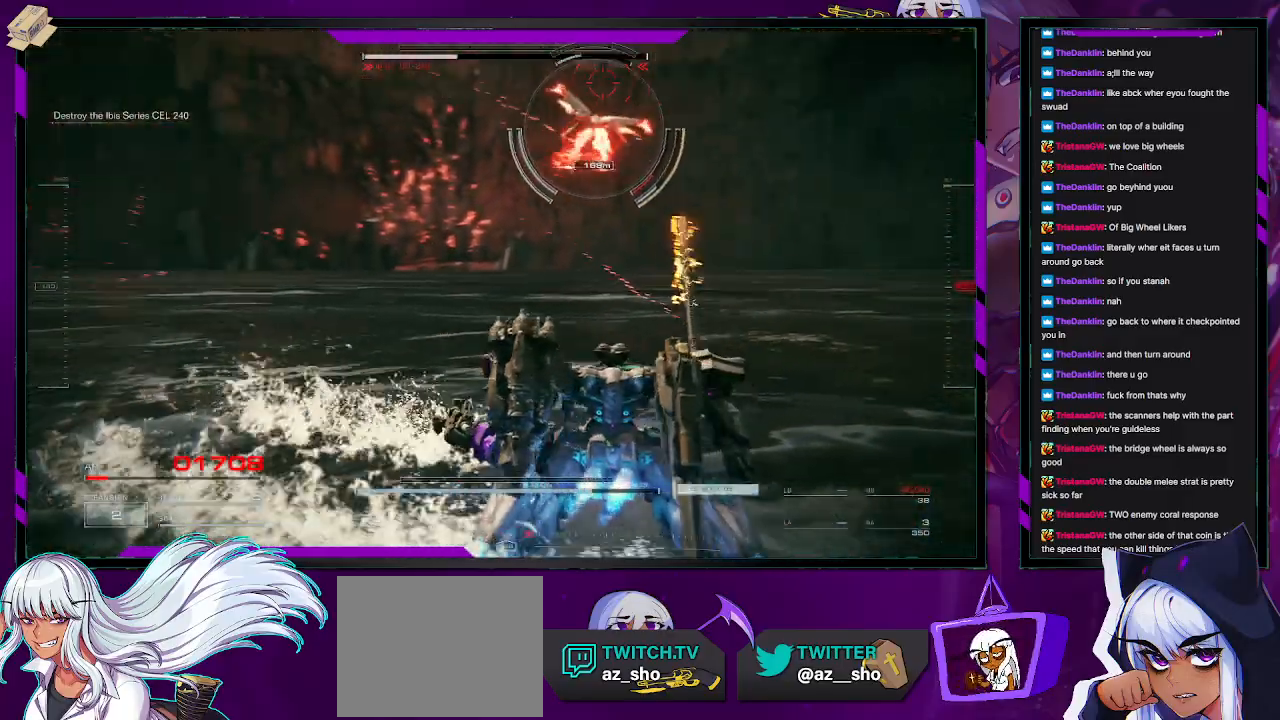
{"buttons": ["R2"], "left_stick": "up", "right_stick": "up-left", "events": [[50, "right_stick", "center"], [317, "R2", "up"], [433, "R2", "down"], [500, "right_stick", "up-left"]]}
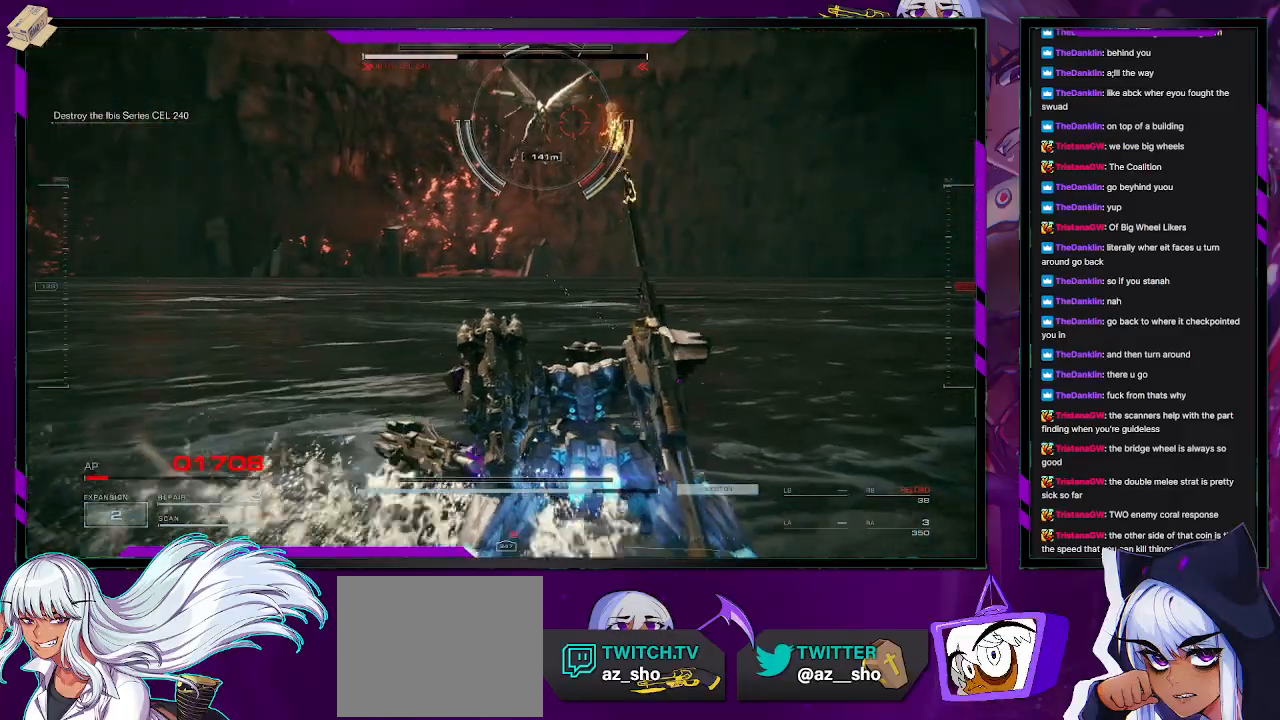
{"buttons": ["R2"], "left_stick": "up-right", "right_stick": "center", "events": [[183, "right_stick", "center"], [250, "left_stick", "up-right"]]}
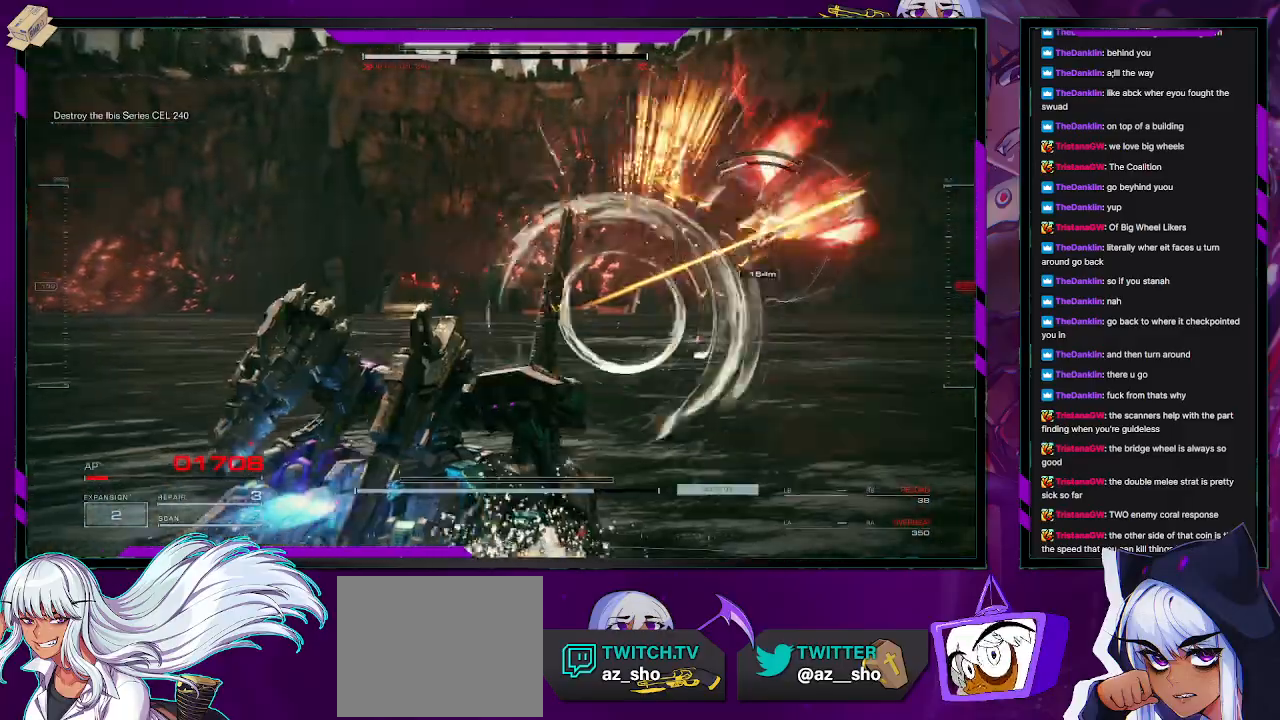
{"buttons": ["R2"], "left_stick": "up", "right_stick": "center", "events": [[150, "right_stick", "right"], [167, "left_stick", "right"], [367, "left_stick", "up-right"], [367, "right_stick", "center"], [500, "left_stick", "up"]]}
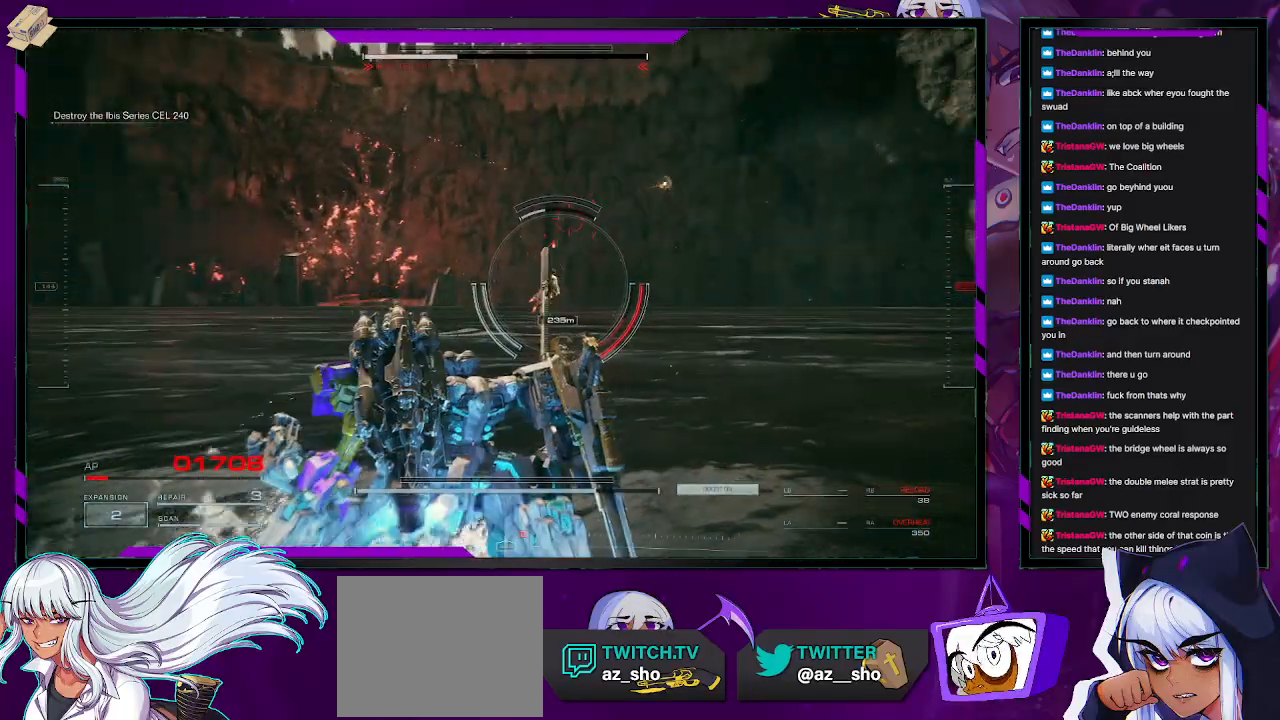
{"buttons": ["R2"], "left_stick": "up", "right_stick": "center", "events": [[433, "L1", "down"], [500, "L1", "up"]]}
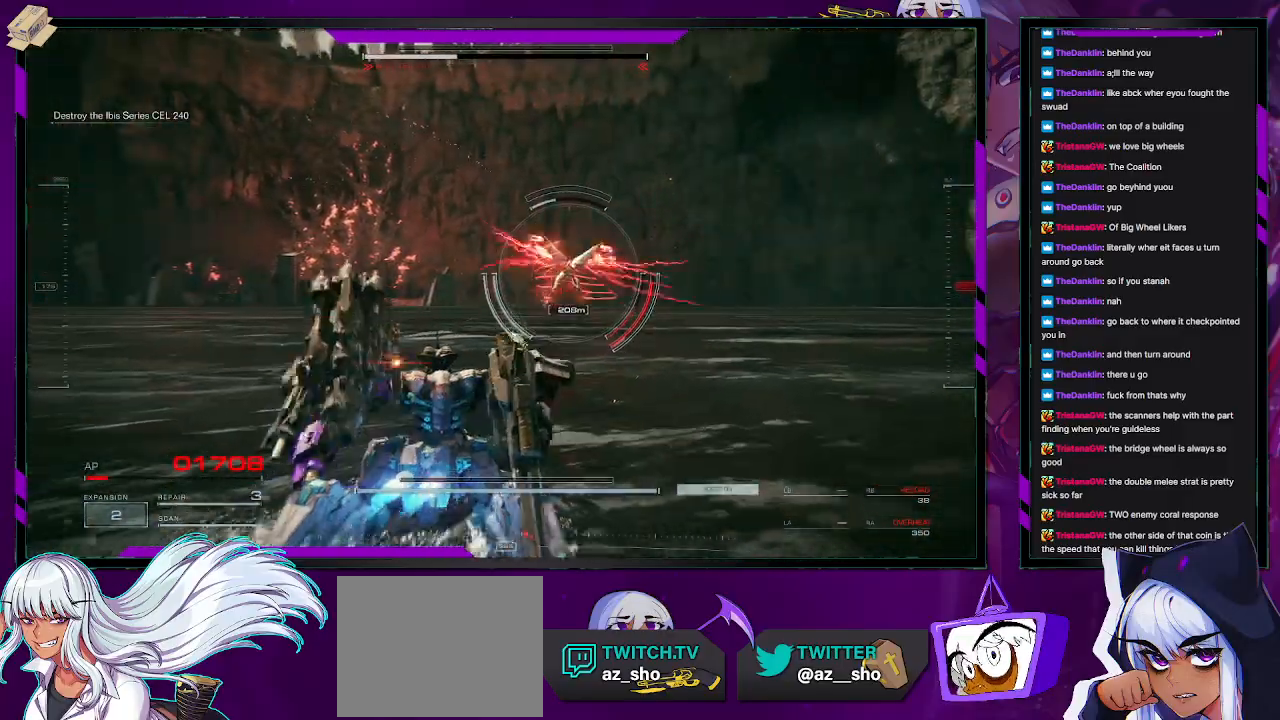
{"buttons": ["R2"], "left_stick": "up-left", "right_stick": "center", "events": [[183, "left_stick", "up-left"]]}
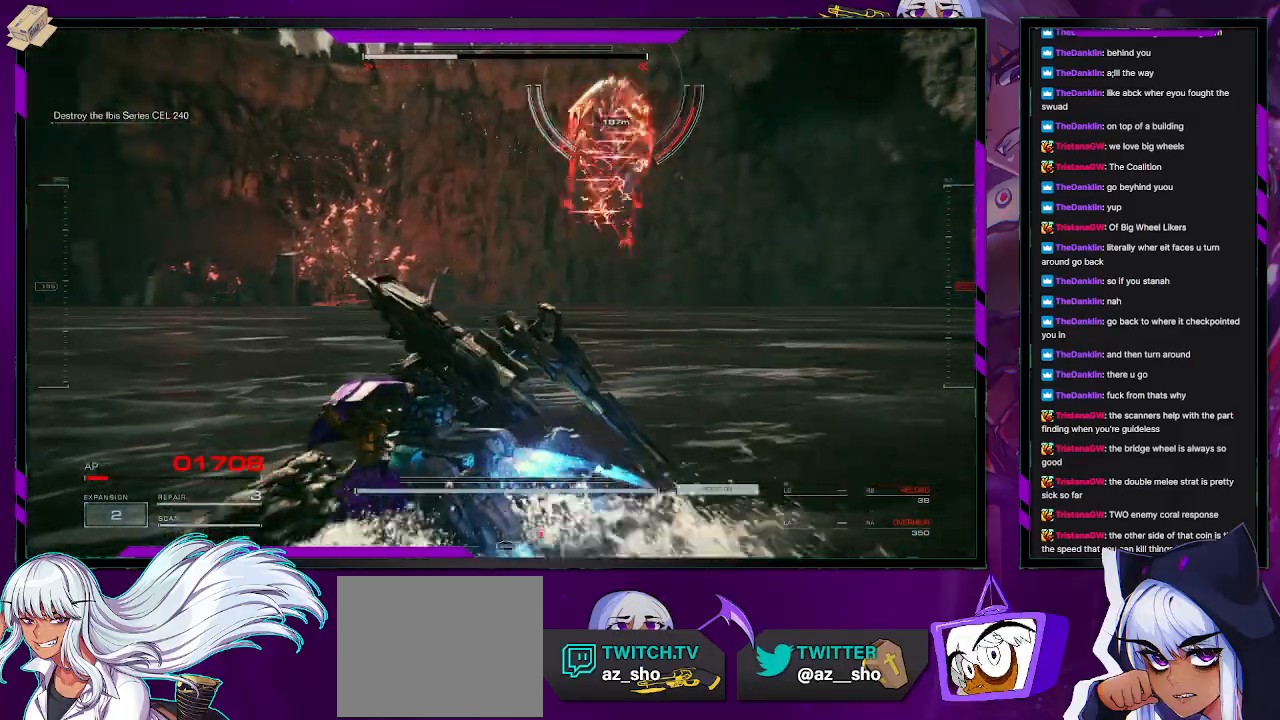
{"buttons": ["R2"], "left_stick": "left", "right_stick": "center", "events": [[100, "left_stick", "left"], [217, "X", "down"], [350, "X", "up"]]}
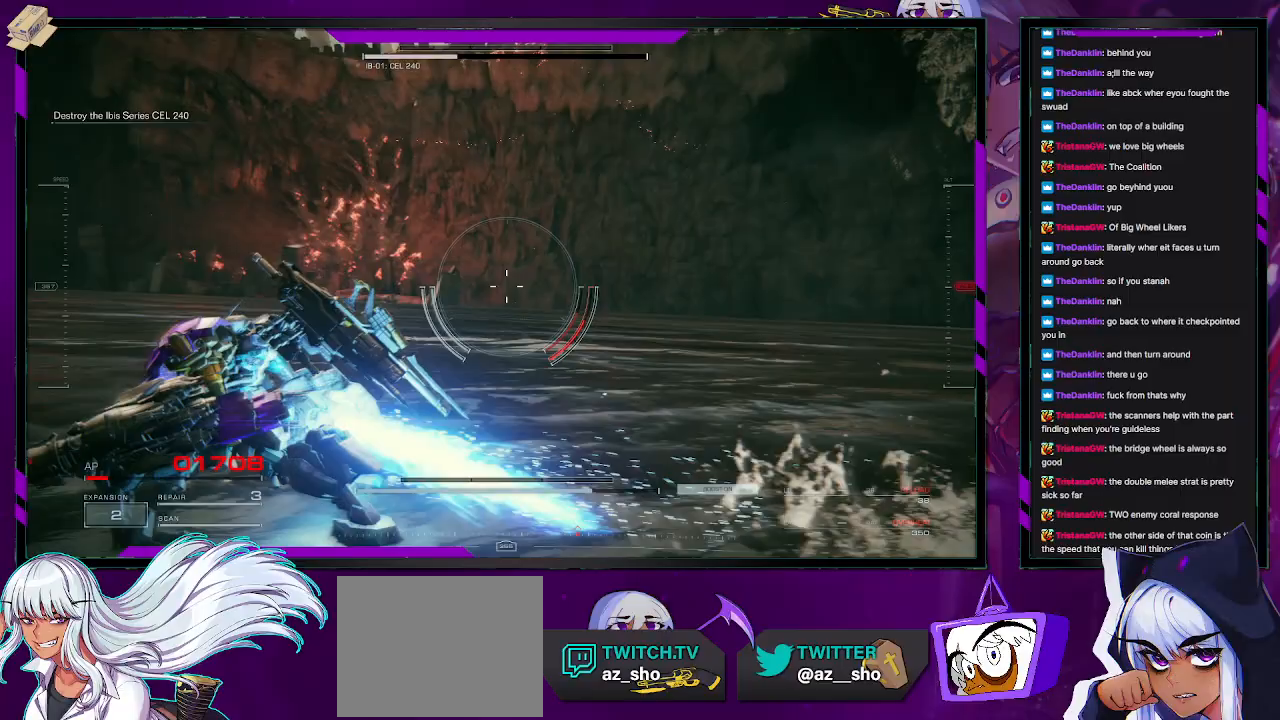
{"buttons": ["A", "R2"], "left_stick": "left", "right_stick": "center", "events": [[50, "right_stick", "up-right"], [267, "right_stick", "center"], [283, "A", "down"]]}
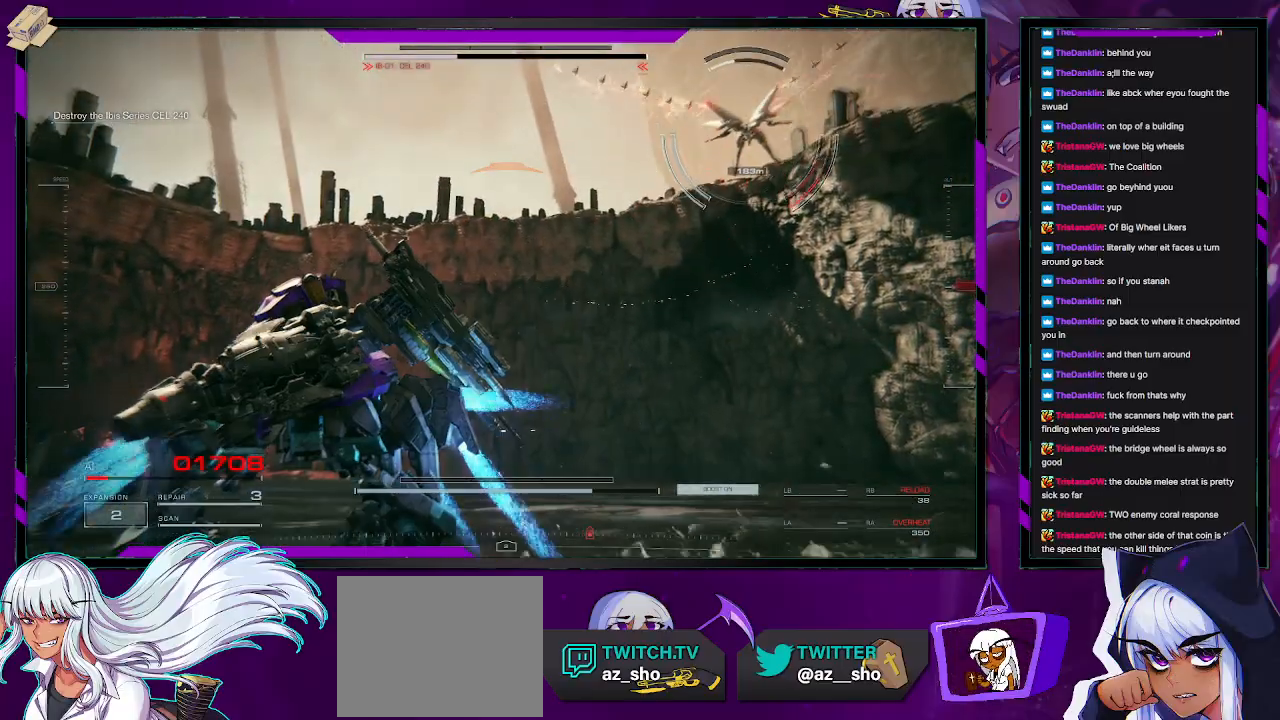
{"buttons": ["A", "R2"], "left_stick": "left", "right_stick": "center", "events": []}
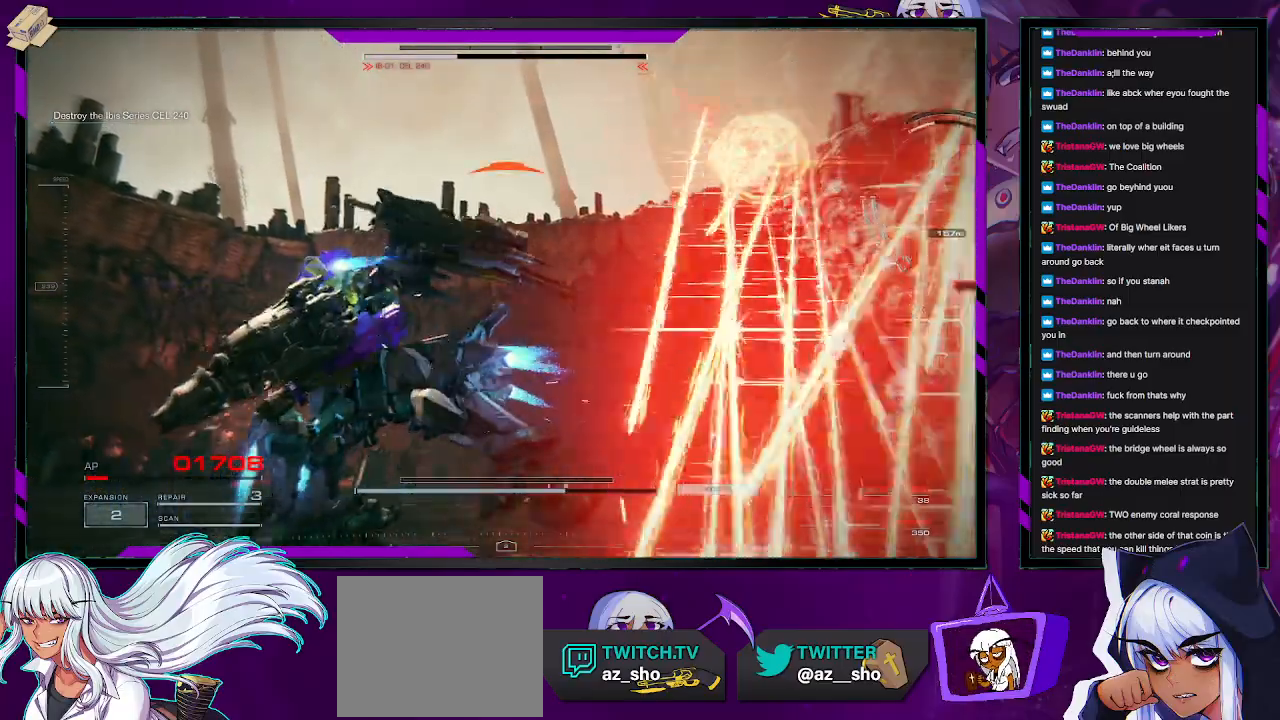
{"buttons": ["R2"], "left_stick": "right", "right_stick": "right", "events": [[50, "left_stick", "up-left"], [217, "left_stick", "up"], [333, "A", "up"], [333, "left_stick", "up-right"], [483, "left_stick", "right"], [483, "right_stick", "right"]]}
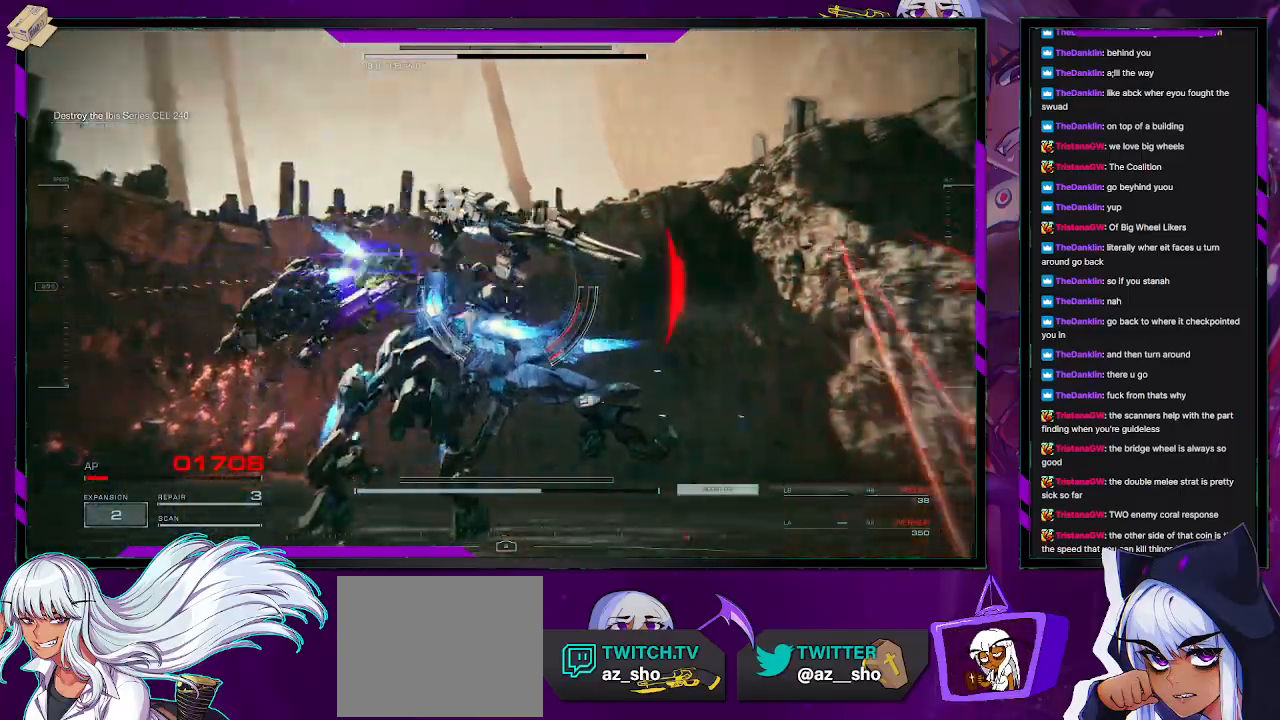
{"buttons": ["R2"], "left_stick": "up-right", "right_stick": "down-right", "events": [[317, "right_stick", "down-right"], [350, "left_stick", "up-right"]]}
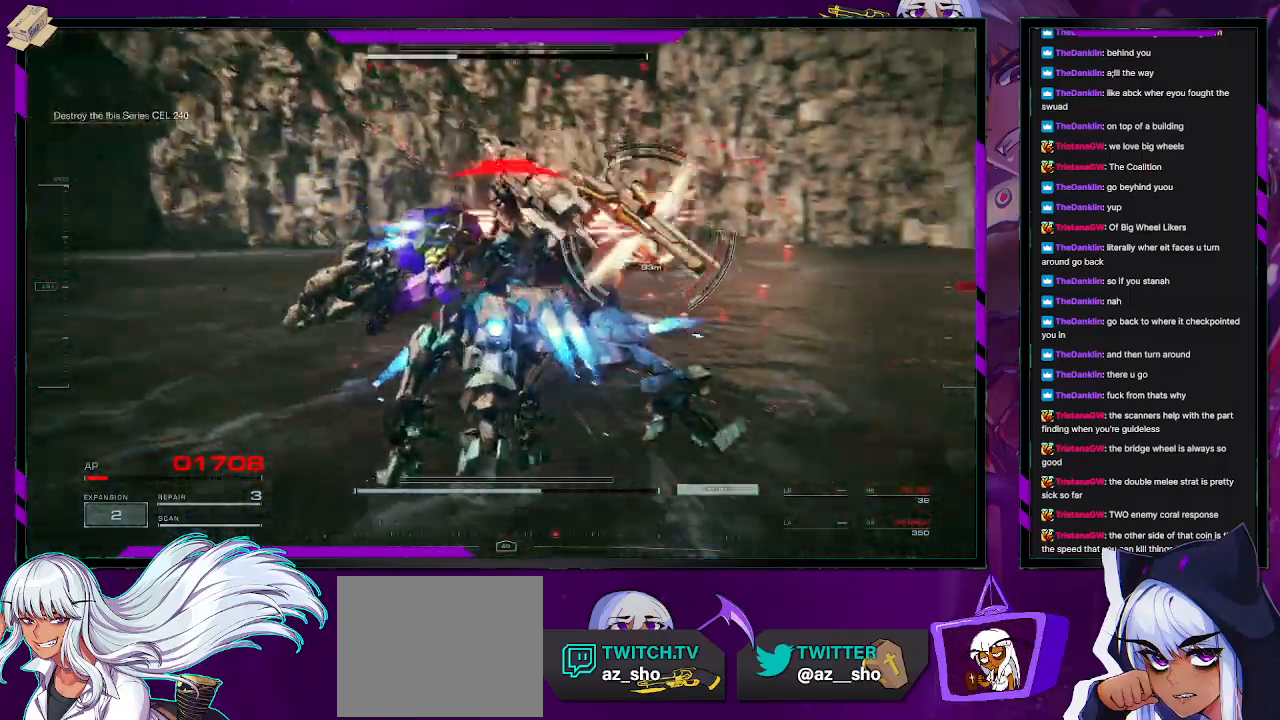
{"buttons": ["R2"], "left_stick": "right", "right_stick": "center", "events": [[133, "right_stick", "center"], [150, "left_stick", "up"], [400, "left_stick", "right"]]}
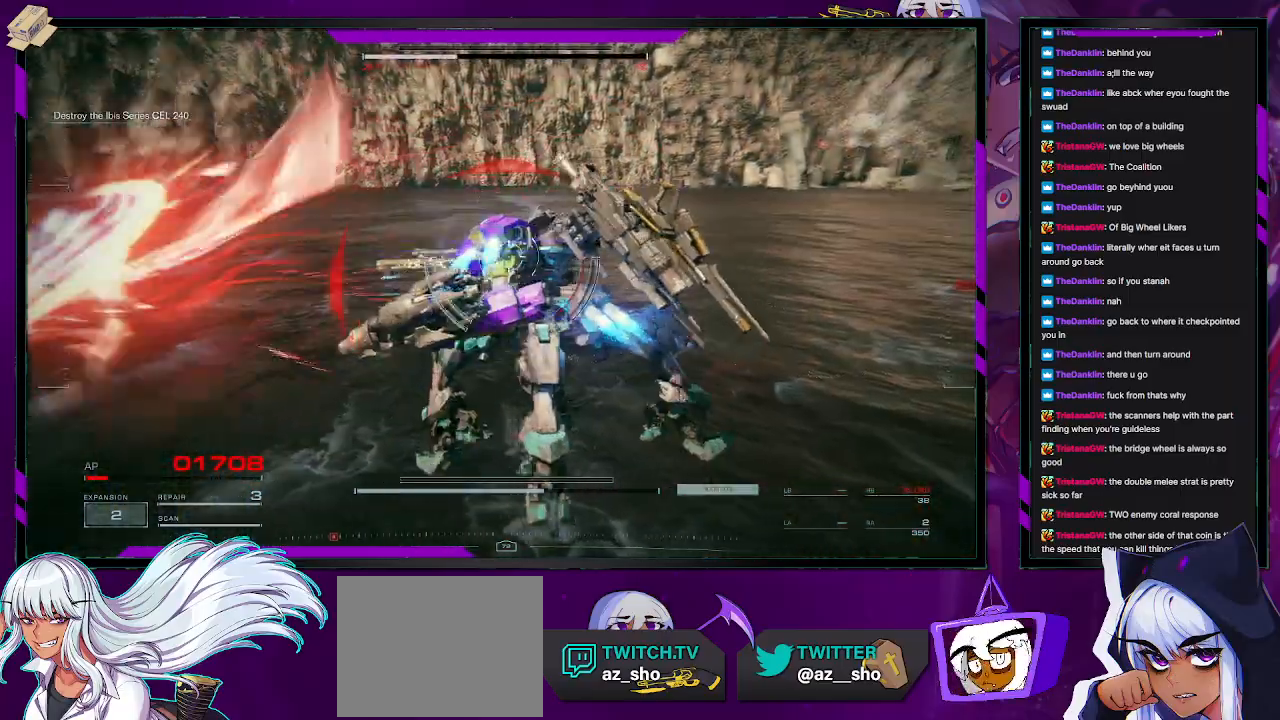
{"buttons": ["R2"], "left_stick": "up-left", "right_stick": "left", "events": [[83, "right_stick", "left"], [217, "left_stick", "up-right"], [433, "left_stick", "up-left"]]}
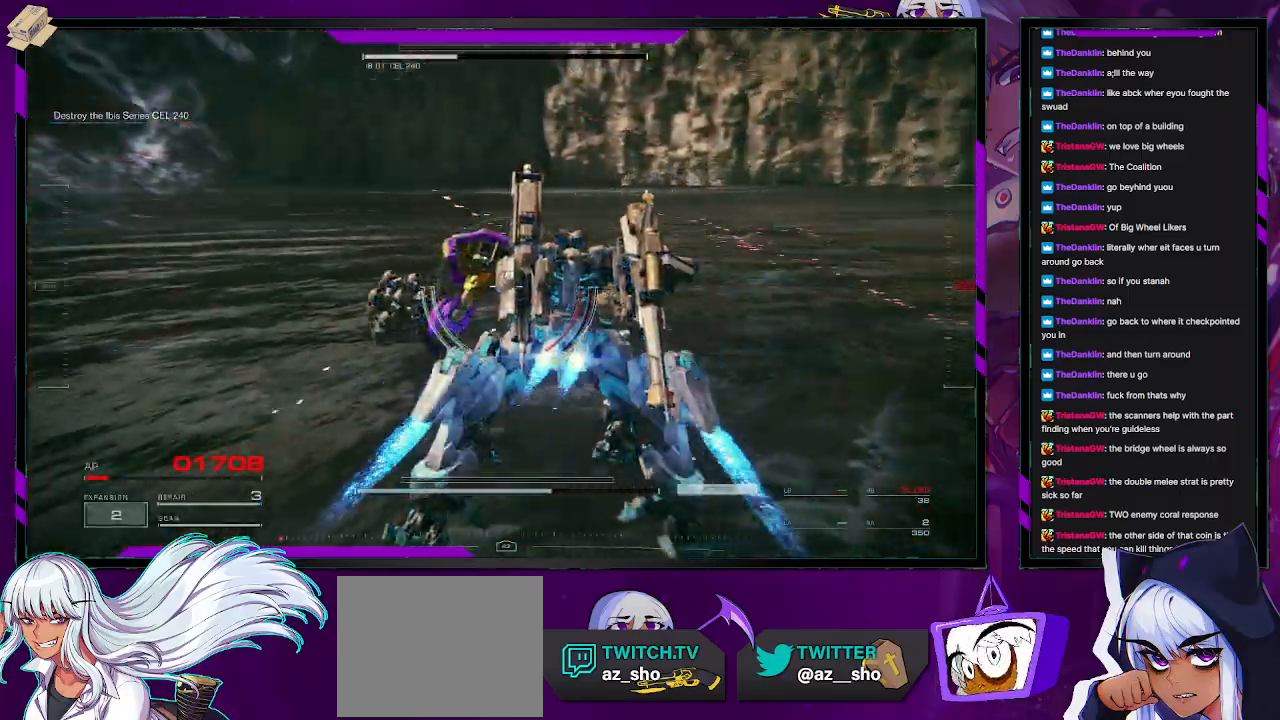
{"buttons": ["R2"], "left_stick": "left", "right_stick": "left", "events": [[333, "left_stick", "left"]]}
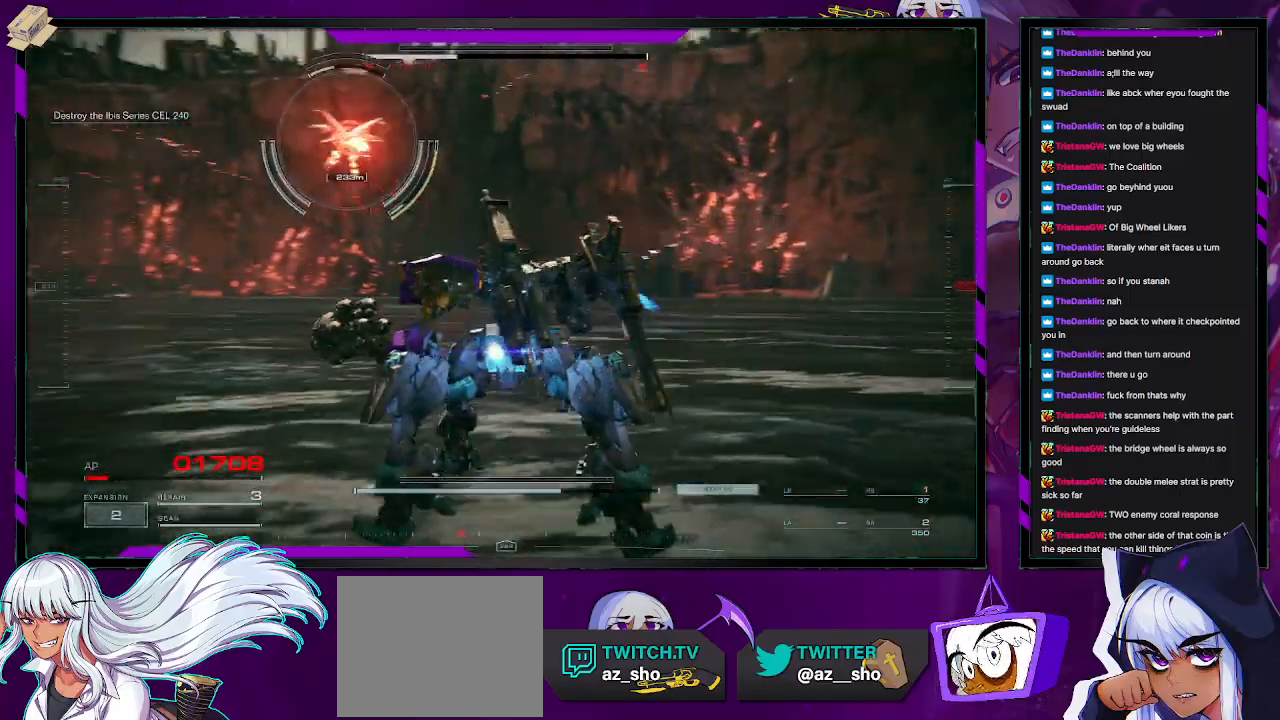
{"buttons": ["A", "R2"], "left_stick": "up-left", "right_stick": "center", "events": [[50, "left_stick", "up-left"], [233, "right_stick", "center"], [367, "A", "down"]]}
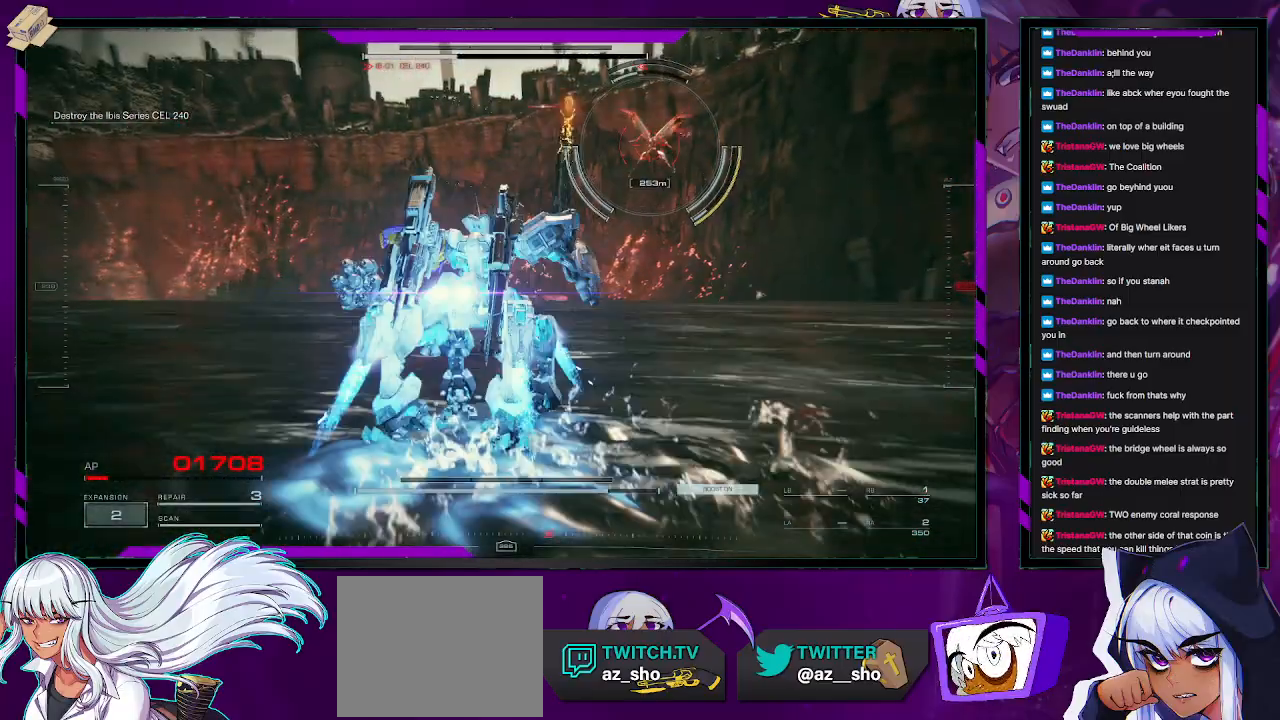
{"buttons": ["A", "R2"], "left_stick": "up", "right_stick": "center", "events": [[17, "left_stick", "up"]]}
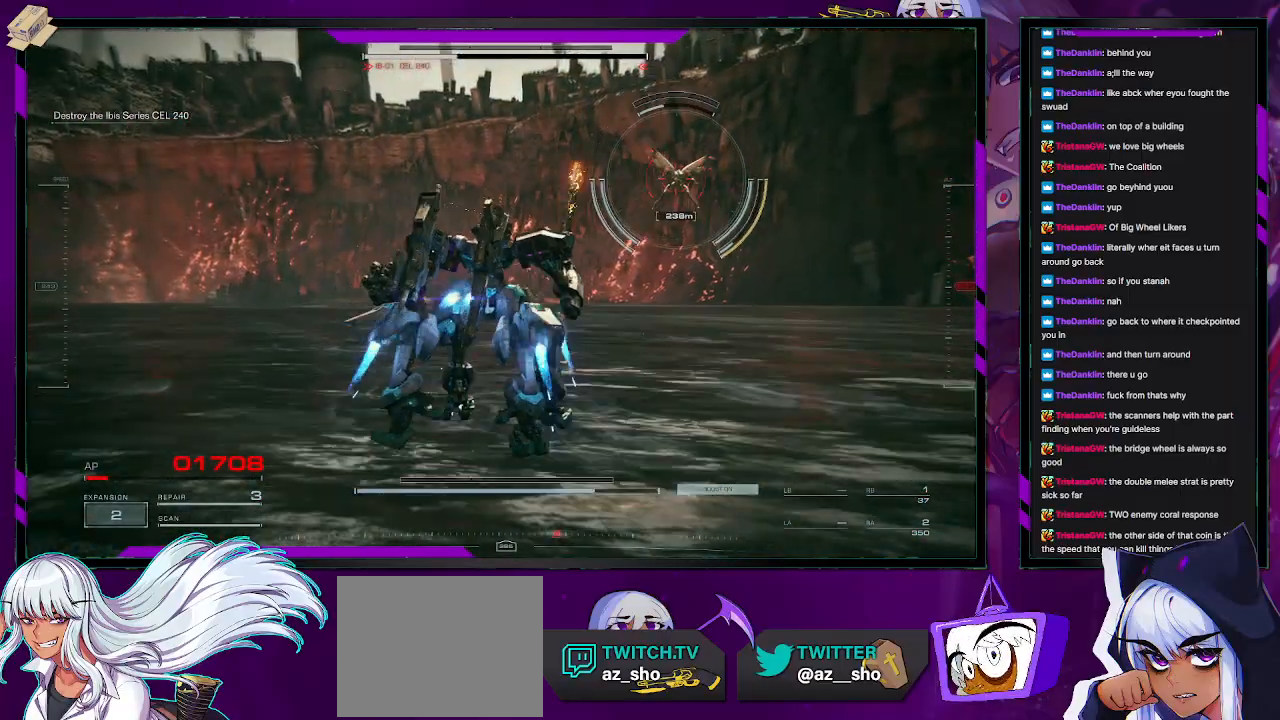
{"buttons": ["R2"], "left_stick": "up", "right_stick": "center", "events": [[100, "A", "up"], [133, "R2", "up"], [250, "R2", "down"]]}
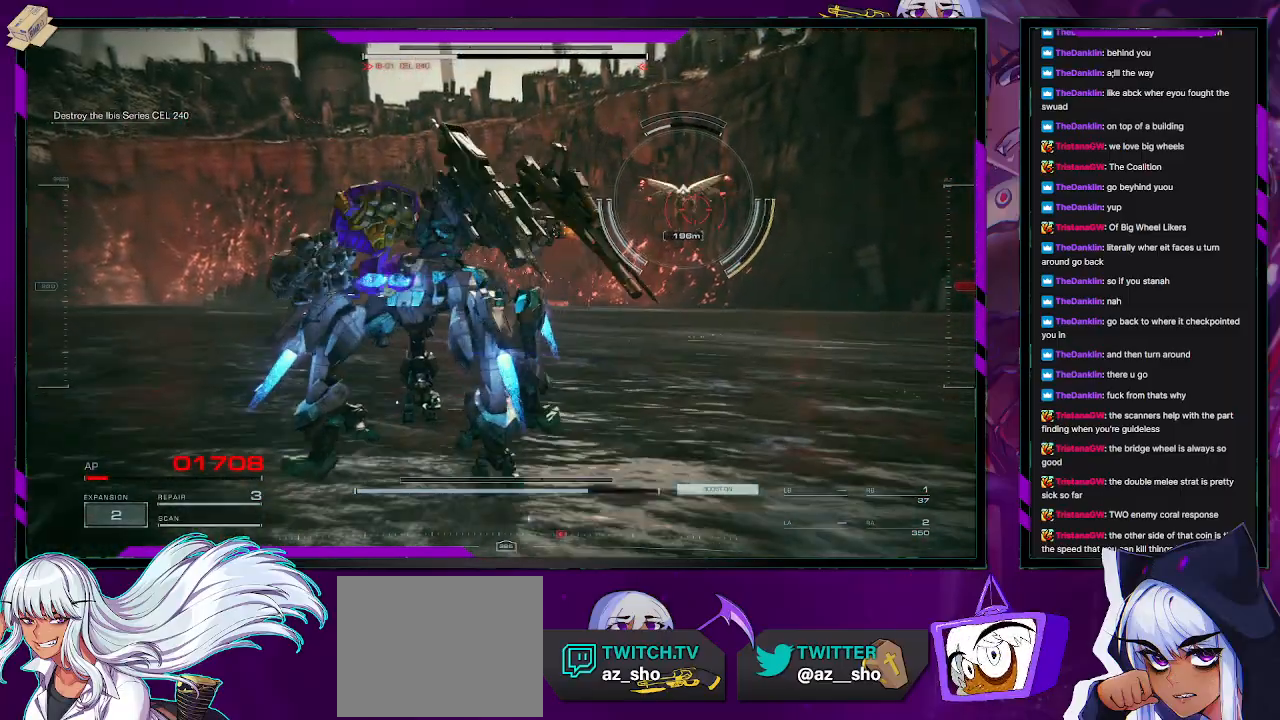
{"buttons": ["R2"], "left_stick": "up", "right_stick": "center", "events": []}
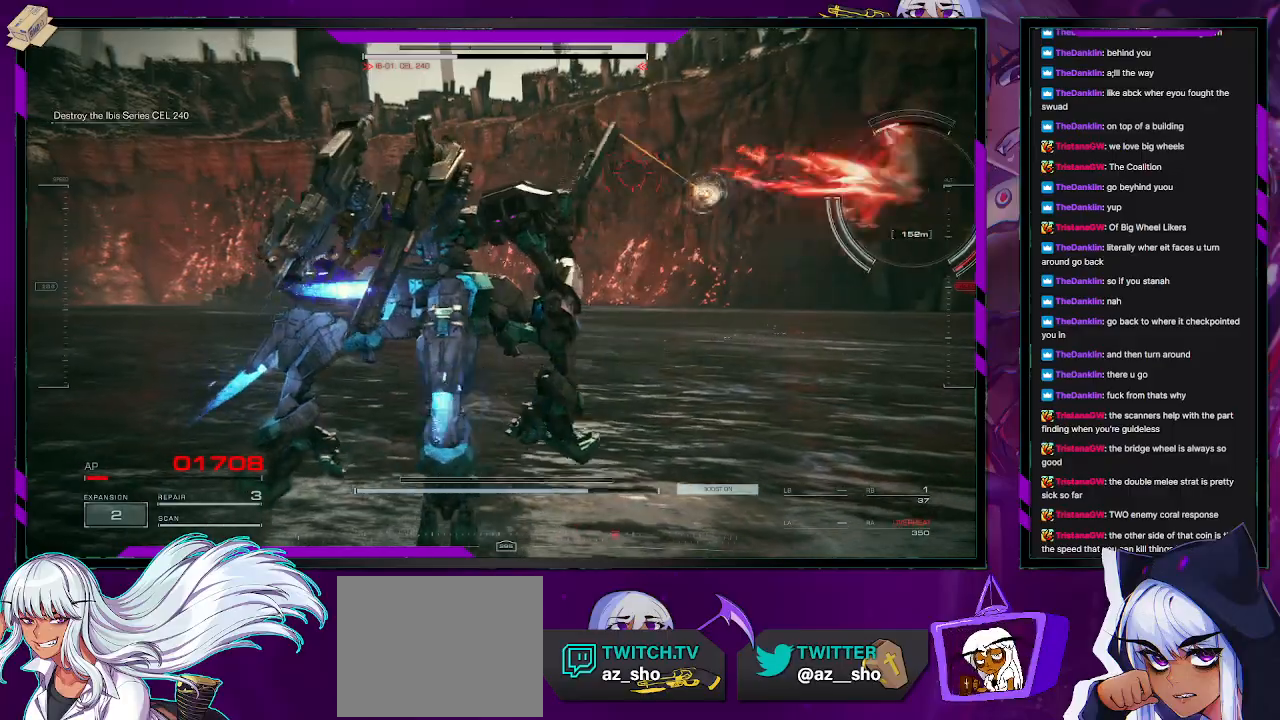
{"buttons": ["R2"], "left_stick": "right", "right_stick": "right", "events": [[150, "left_stick", "right"], [183, "right_stick", "right"], [233, "left_stick", "down-right"], [433, "left_stick", "right"]]}
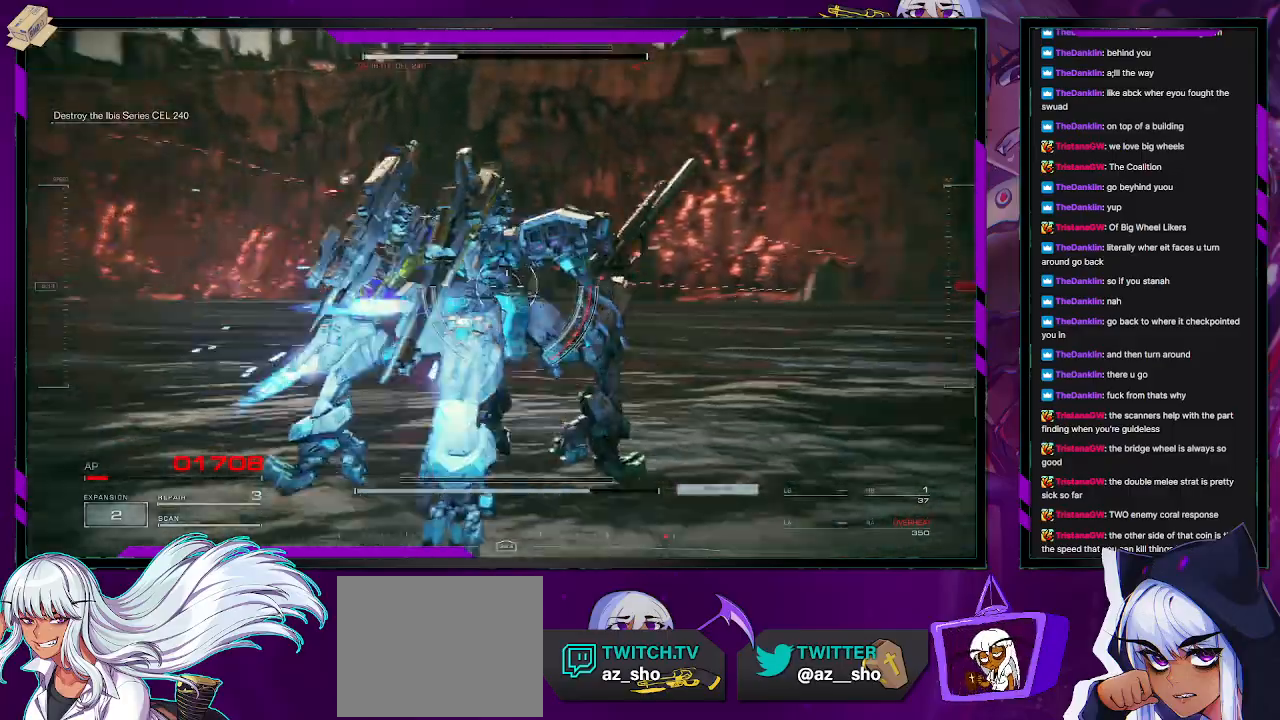
{"buttons": ["R2"], "left_stick": "down-right", "right_stick": "right", "events": [[83, "right_stick", "center"], [233, "left_stick", "down-right"], [383, "right_stick", "right"]]}
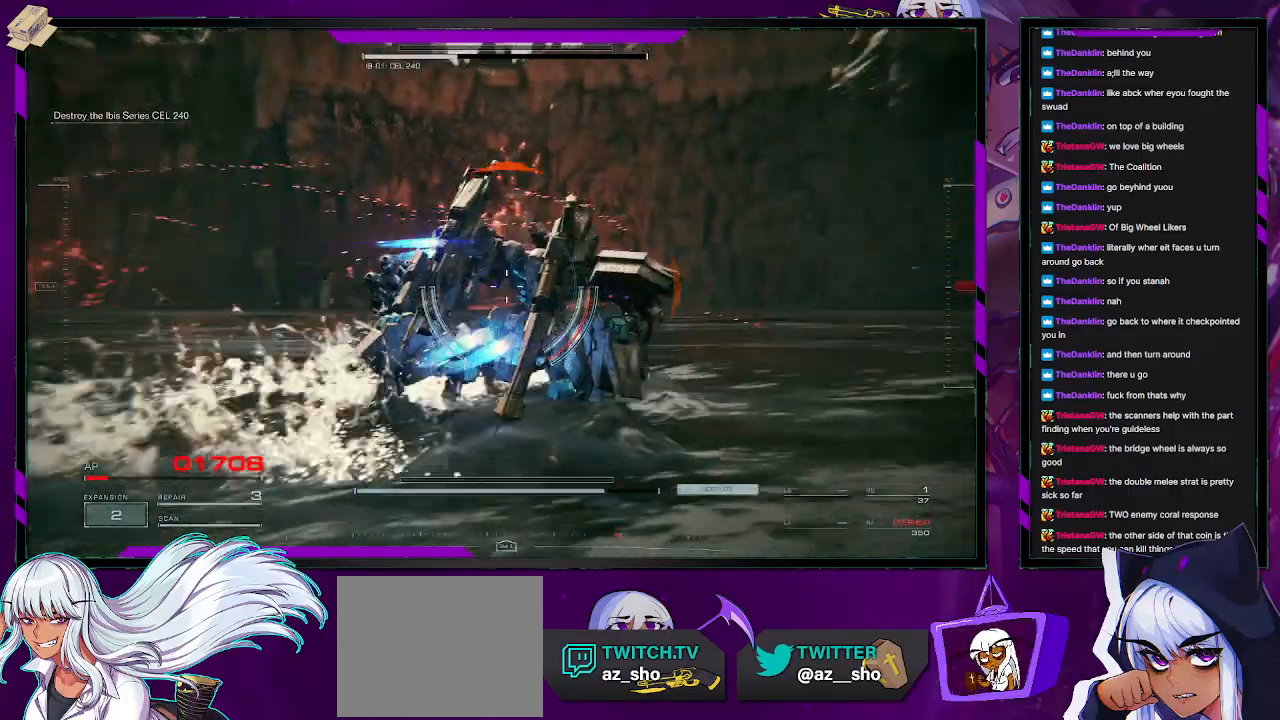
{"buttons": ["A", "R2"], "left_stick": "up", "right_stick": "center", "events": [[133, "right_stick", "center"], [250, "A", "down"], [250, "left_stick", "up-right"], [450, "left_stick", "up"]]}
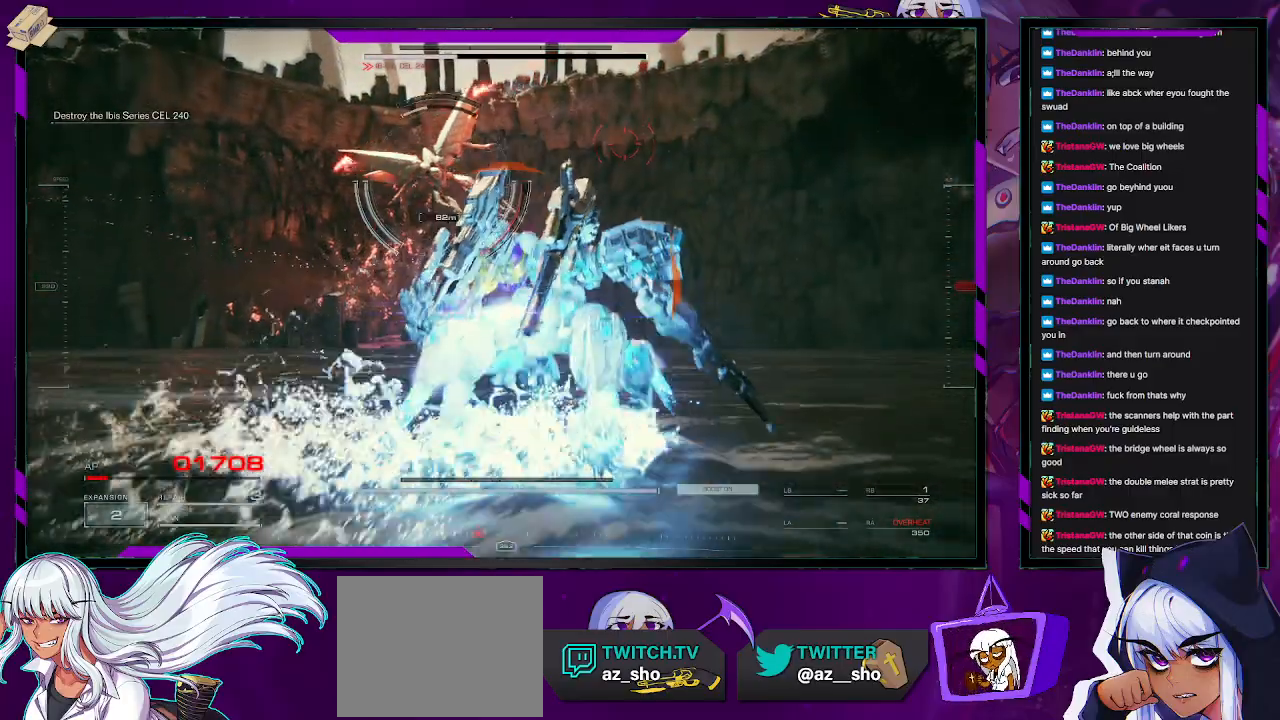
{"buttons": ["L2", "R2"], "left_stick": "up-left", "right_stick": "left", "events": [[167, "left_stick", "up-left"], [333, "A", "up"], [333, "L2", "down"], [433, "right_stick", "left"]]}
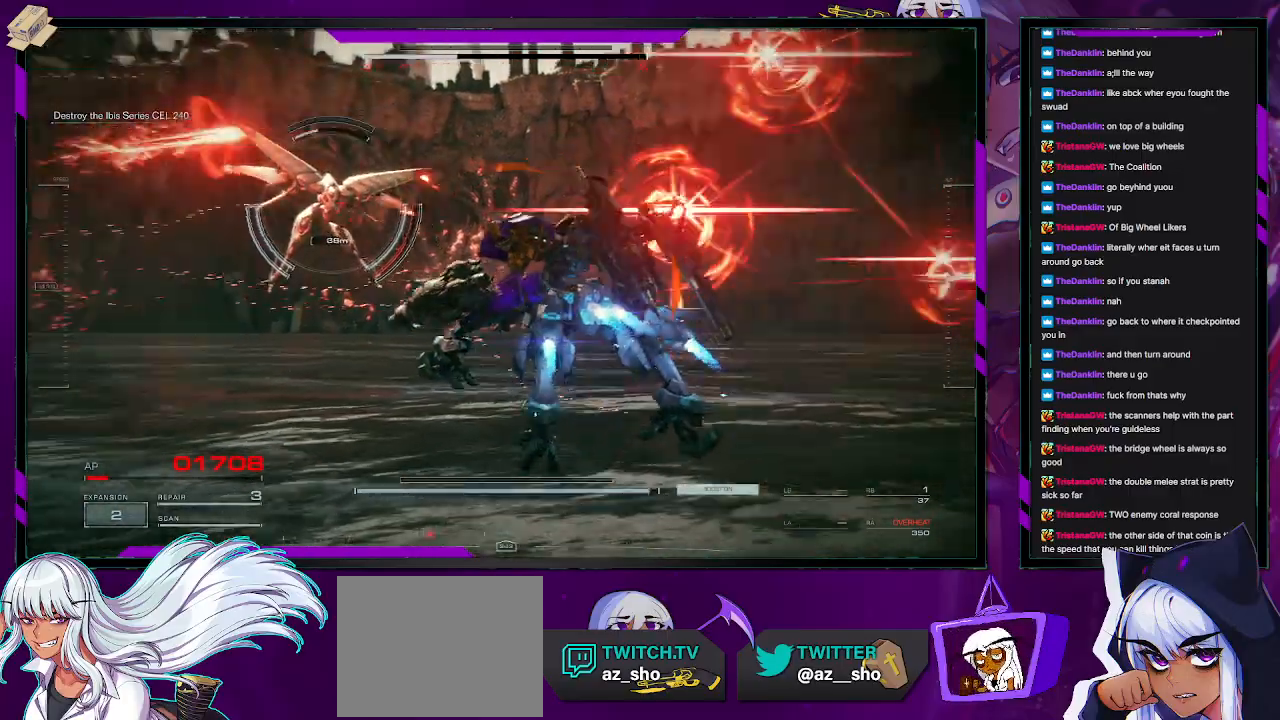
{"buttons": ["L2", "R2"], "left_stick": "up-left", "right_stick": "up-left", "events": [[150, "right_stick", "center"], [367, "right_stick", "up-left"]]}
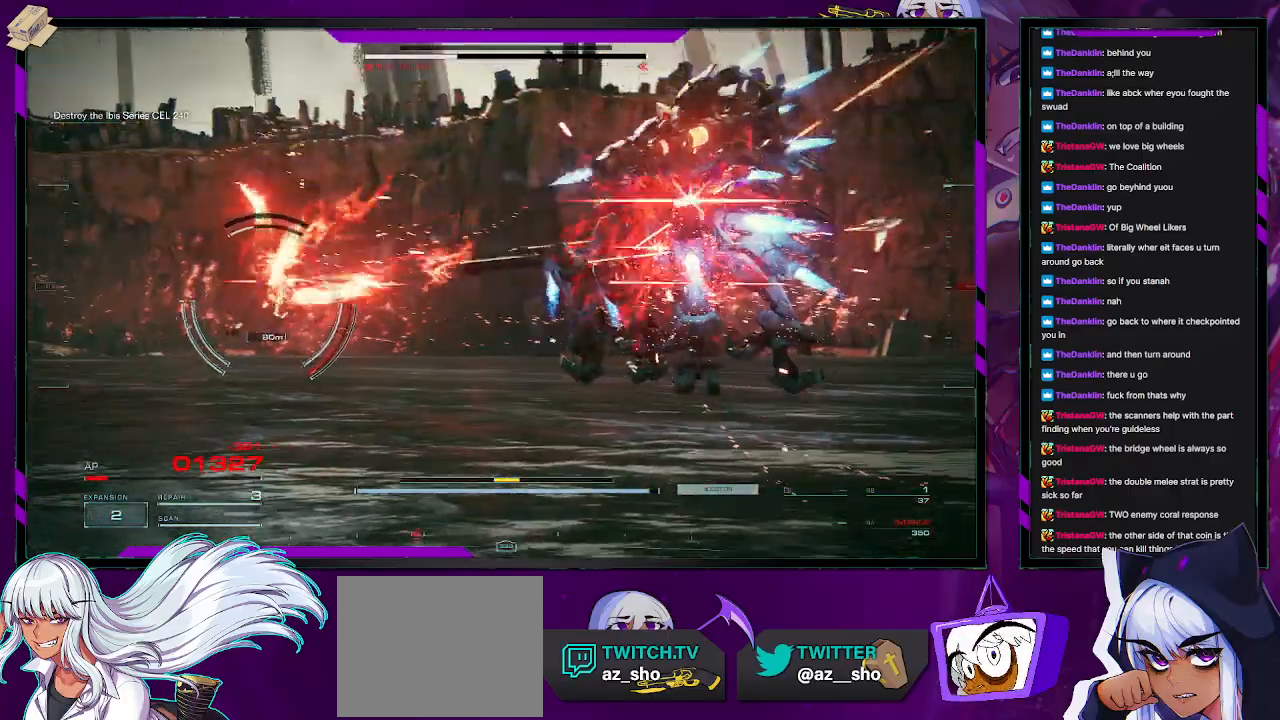
{"buttons": ["L2", "R2"], "left_stick": "up-left", "right_stick": "center", "events": [[17, "right_stick", "center"], [150, "right_stick", "left"], [417, "right_stick", "center"]]}
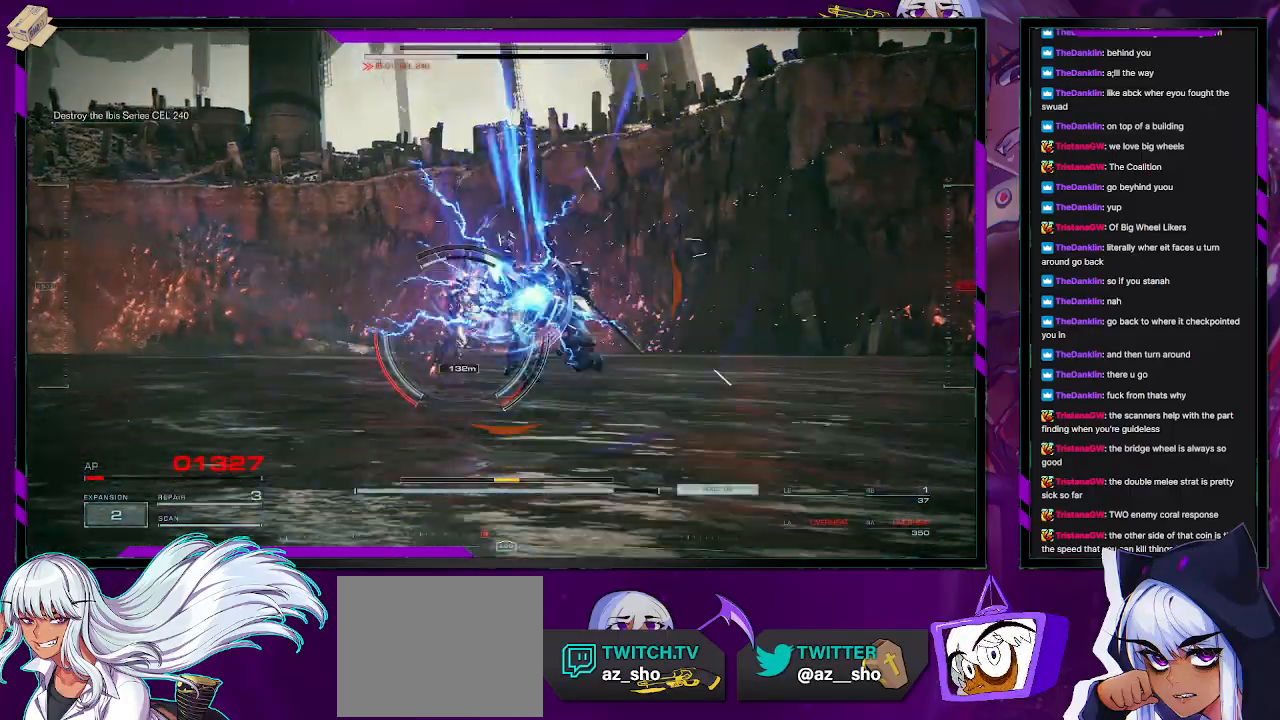
{"buttons": ["L2", "R2"], "left_stick": "up", "right_stick": "center", "events": [[267, "left_stick", "up"]]}